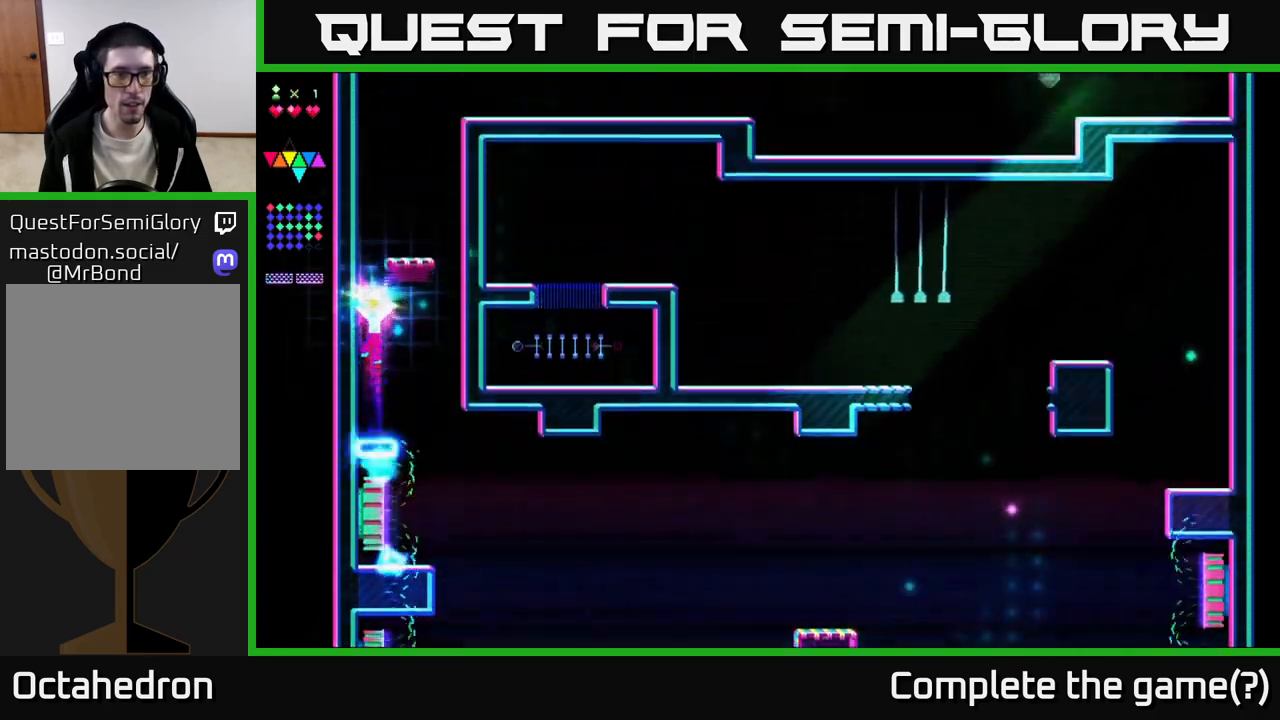
Gameplay with a controller (Xbox layout); each line is a JSON object with the inputs held at the frame after it. "events" lists button and stick changes between this image and that frame as [ms after this image, input, new state], when the widget could be followed in between. Not read: left_stick.
{"buttons": ["A"], "right_stick": "center", "events": [[67, "A", "up"], [67, "R2", "down"], [383, "A", "down"], [383, "R2", "up"]]}
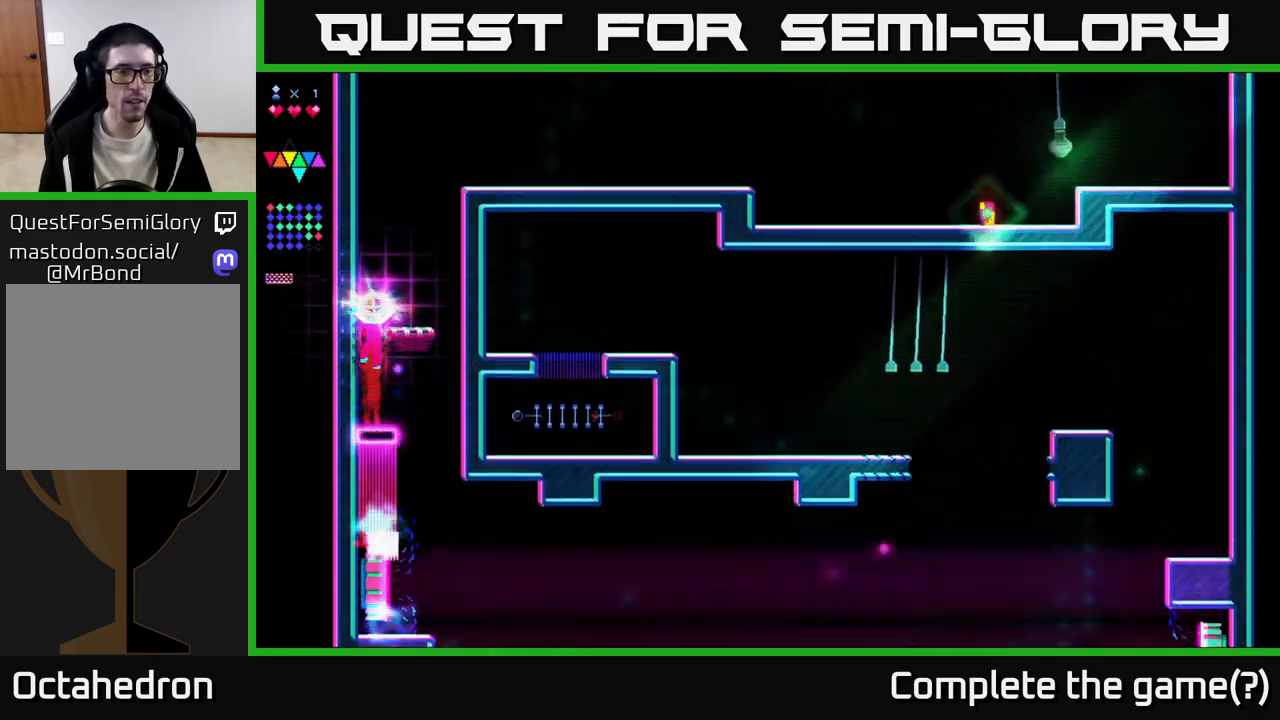
{"buttons": ["A"], "right_stick": "center", "events": [[167, "A", "up"], [167, "R2", "down"], [367, "R2", "up"], [450, "A", "down"]]}
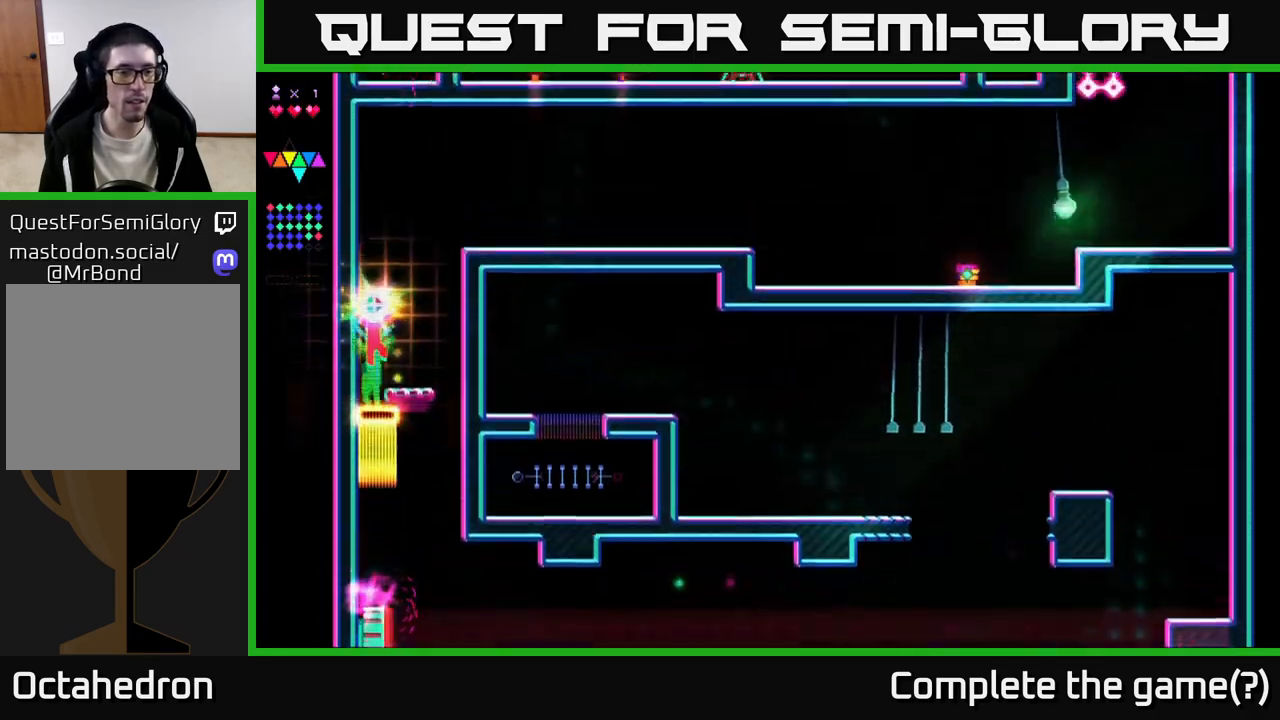
{"buttons": ["A"], "right_stick": "center", "events": [[17, "A", "up"], [17, "DPAD_RIGHT", "down"], [133, "DPAD_RIGHT", "up"], [400, "A", "down"]]}
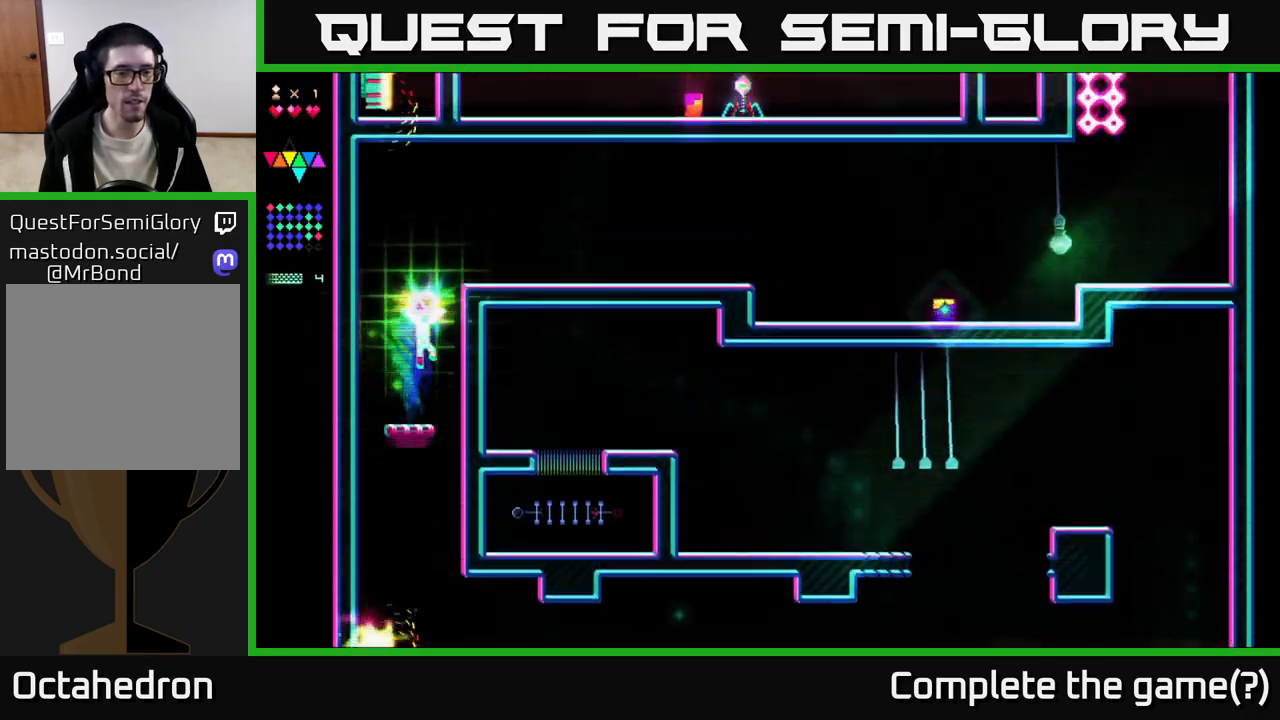
{"buttons": ["A", "DPAD_RIGHT"], "right_stick": "center", "events": [[183, "A", "up"], [183, "R2", "down"], [383, "R2", "up"], [450, "A", "down"], [450, "DPAD_RIGHT", "down"]]}
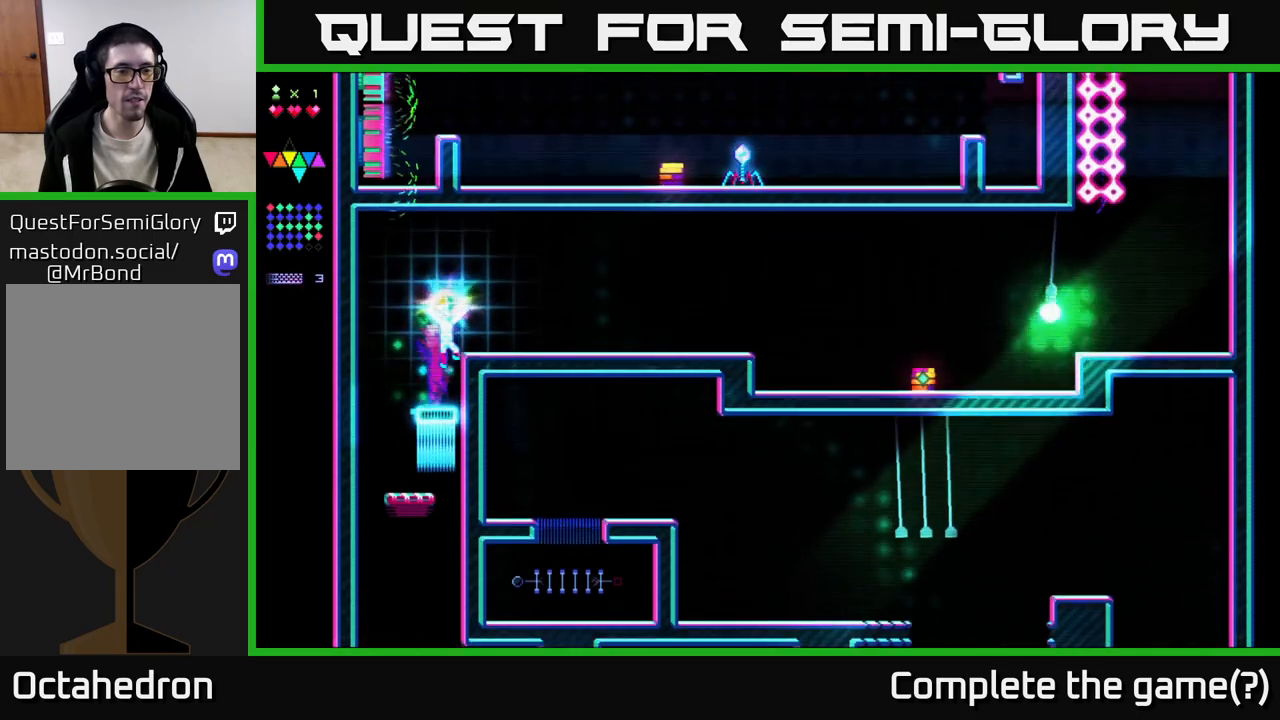
{"buttons": ["DPAD_RIGHT"], "right_stick": "center", "events": [[100, "A", "up"]]}
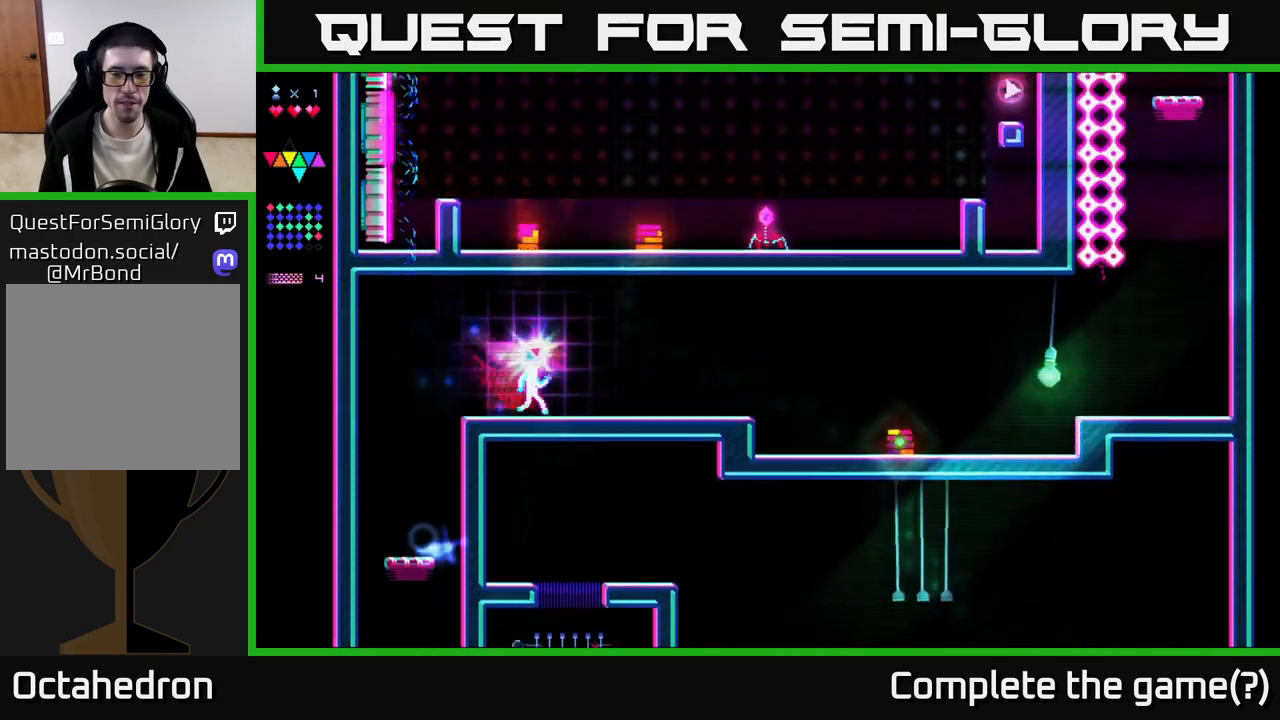
{"buttons": ["DPAD_RIGHT"], "right_stick": "center", "events": []}
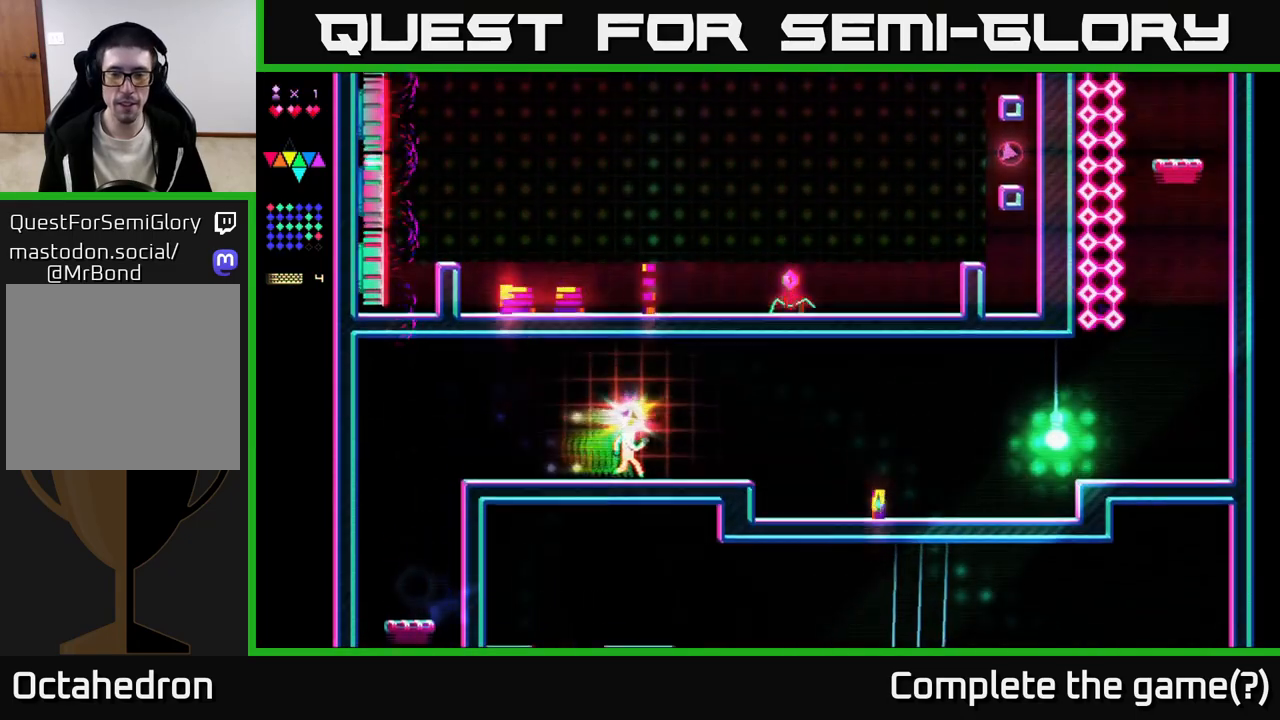
{"buttons": ["DPAD_RIGHT"], "right_stick": "center", "events": []}
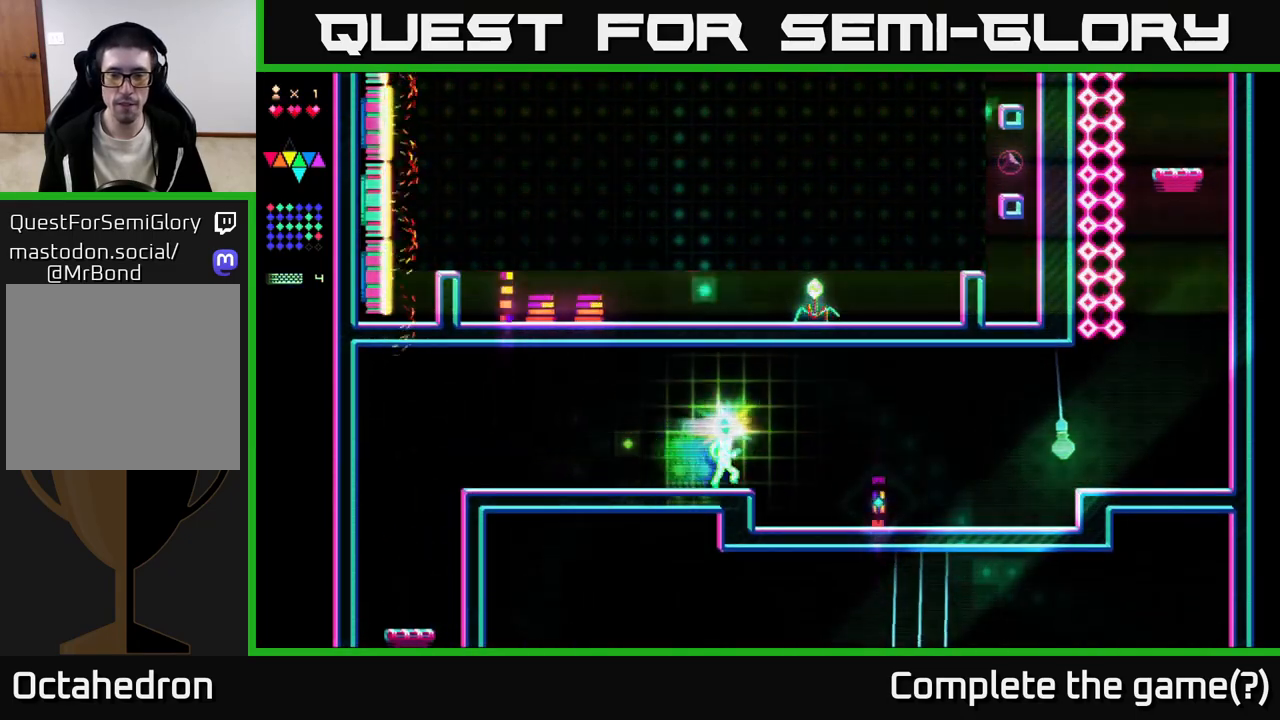
{"buttons": ["DPAD_RIGHT"], "right_stick": "center", "events": []}
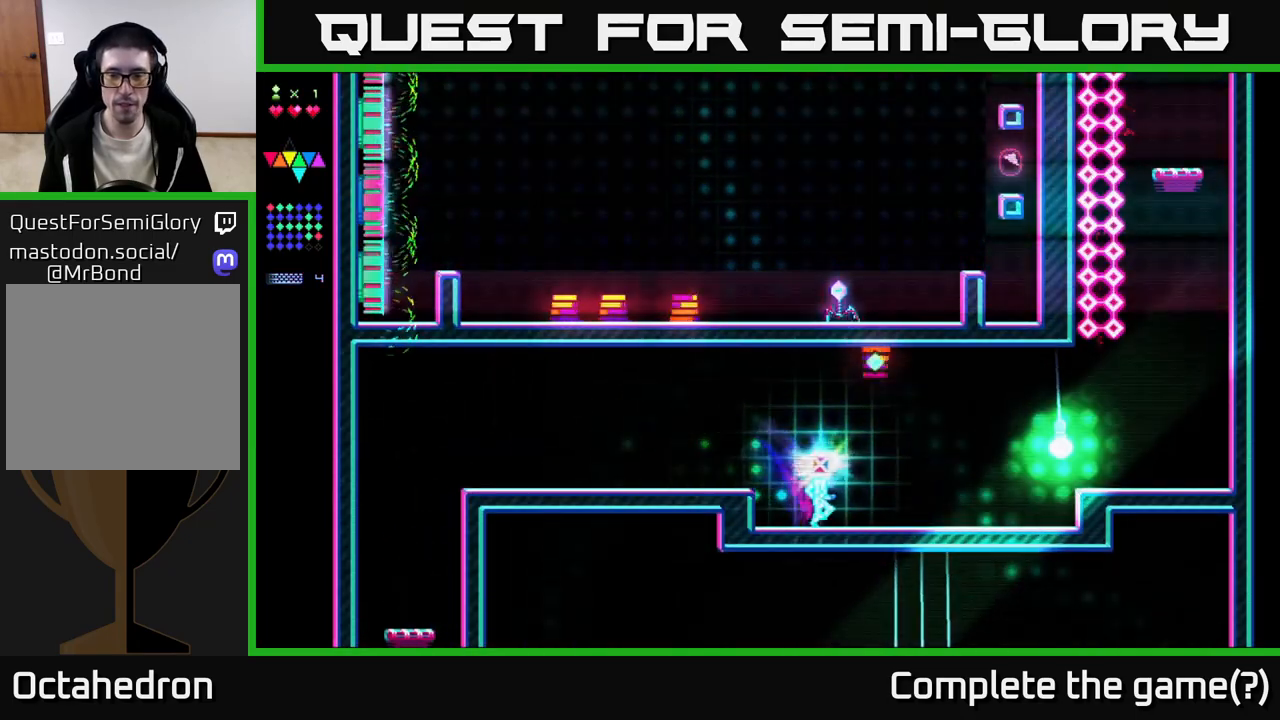
{"buttons": ["DPAD_RIGHT"], "right_stick": "center", "events": []}
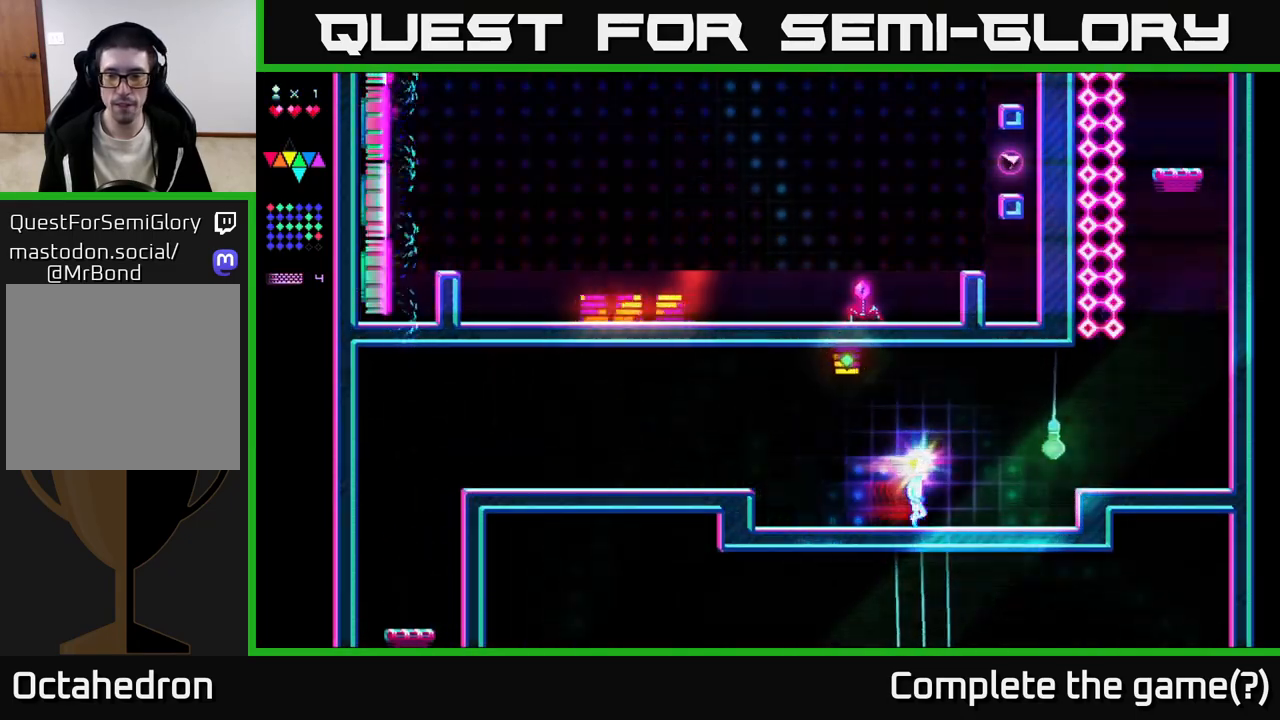
{"buttons": ["DPAD_RIGHT"], "right_stick": "center", "events": [[300, "A", "down"], [483, "A", "up"]]}
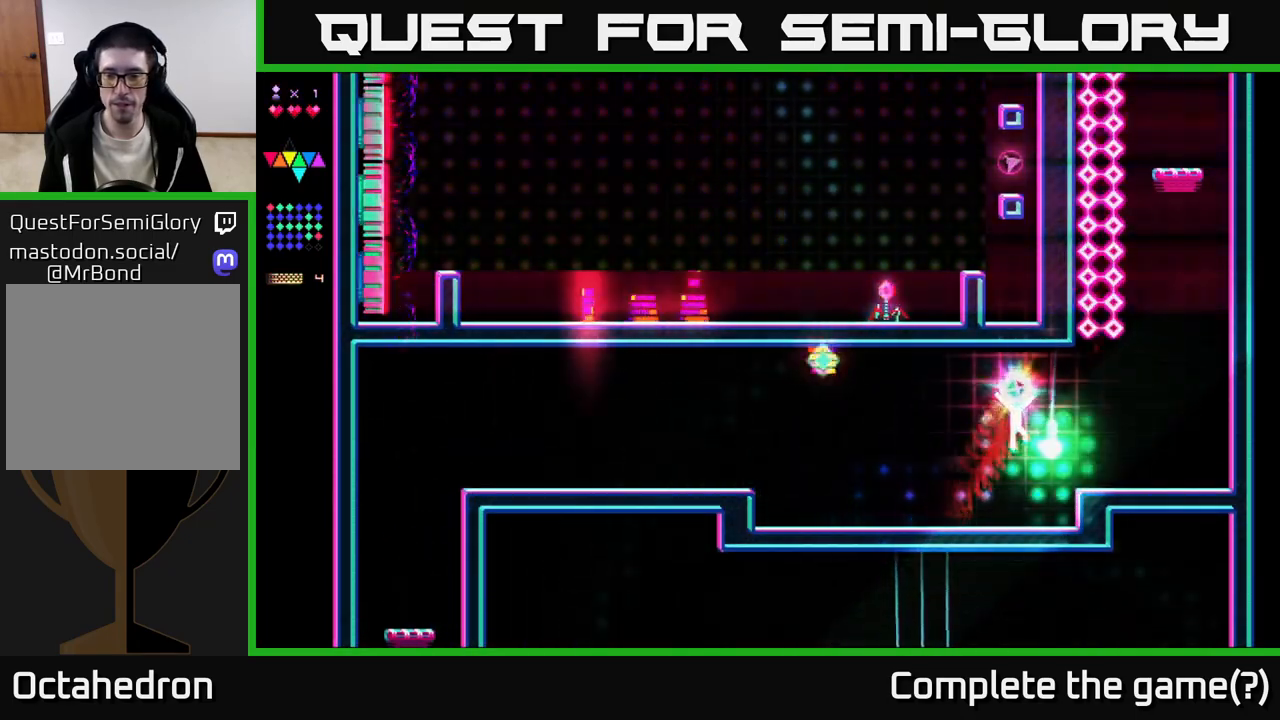
{"buttons": ["DPAD_RIGHT"], "right_stick": "center", "events": [[67, "R2", "down"], [183, "R2", "up"]]}
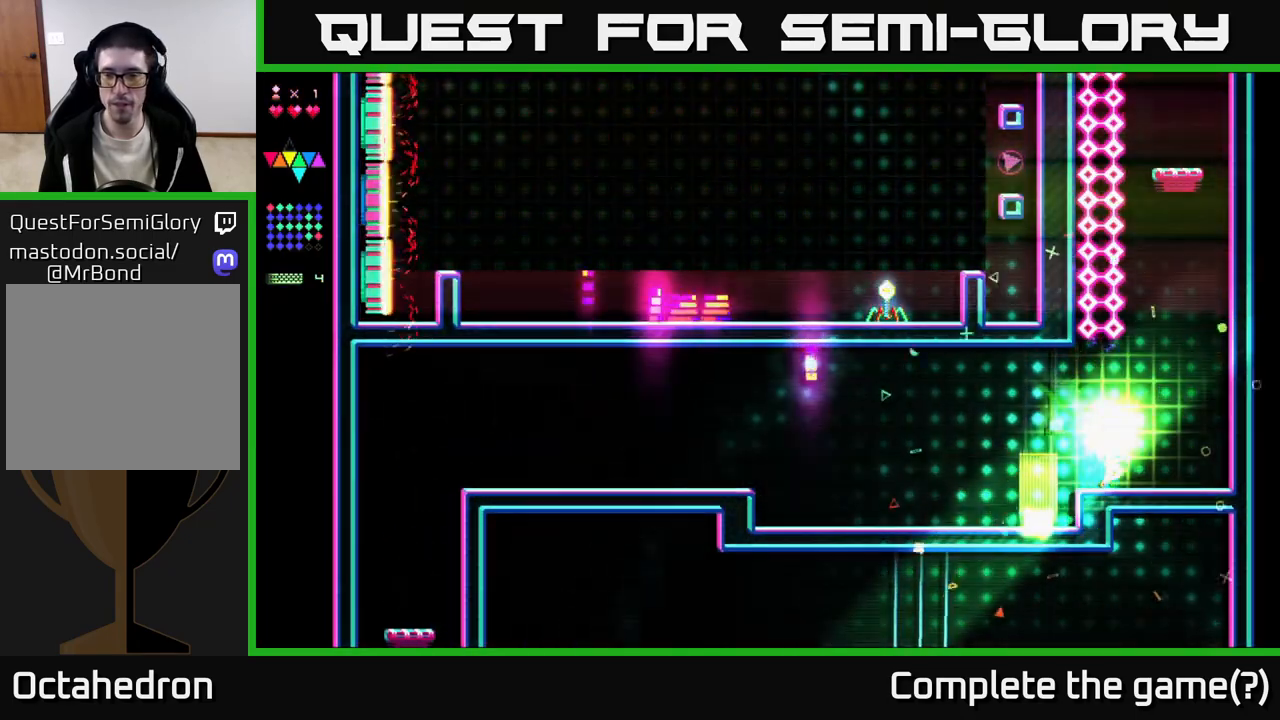
{"buttons": [], "right_stick": "center", "events": [[183, "A", "down"], [317, "DPAD_RIGHT", "up"], [400, "DPAD_LEFT", "down"], [450, "DPAD_LEFT", "up"], [483, "A", "up"]]}
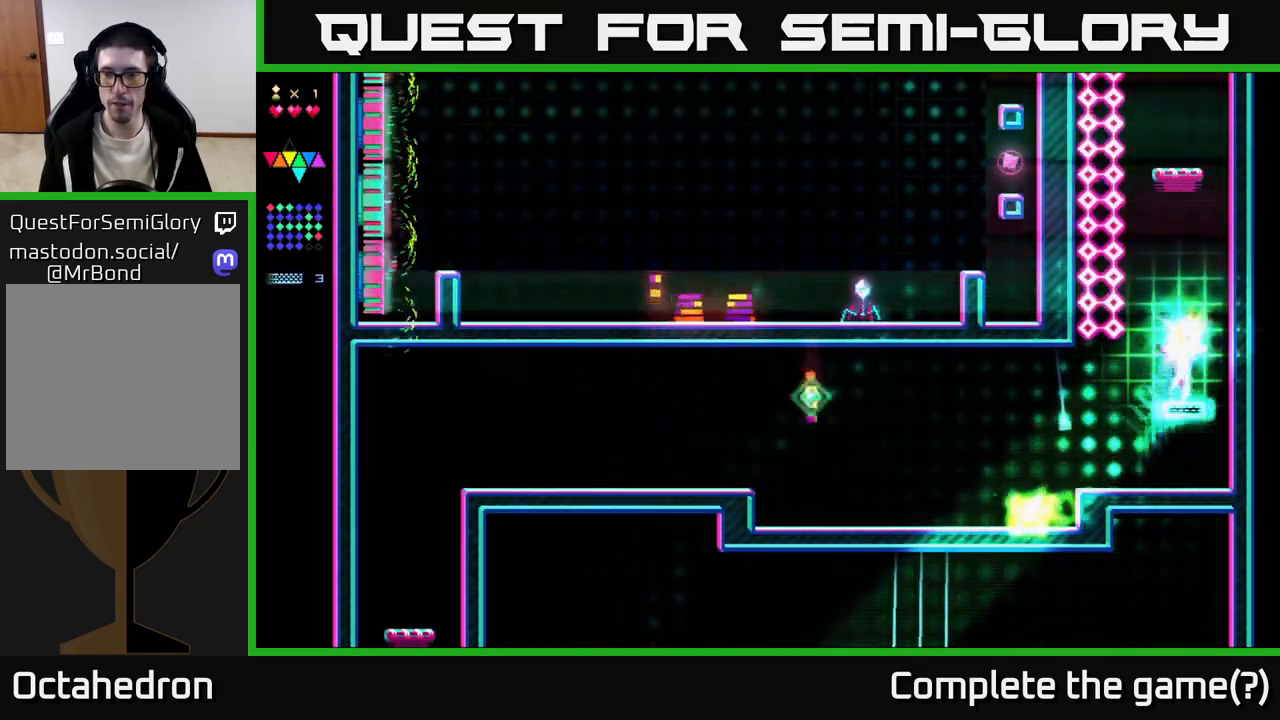
{"buttons": ["A"], "right_stick": "center", "events": [[33, "R2", "down"], [300, "R2", "up"], [350, "A", "down"]]}
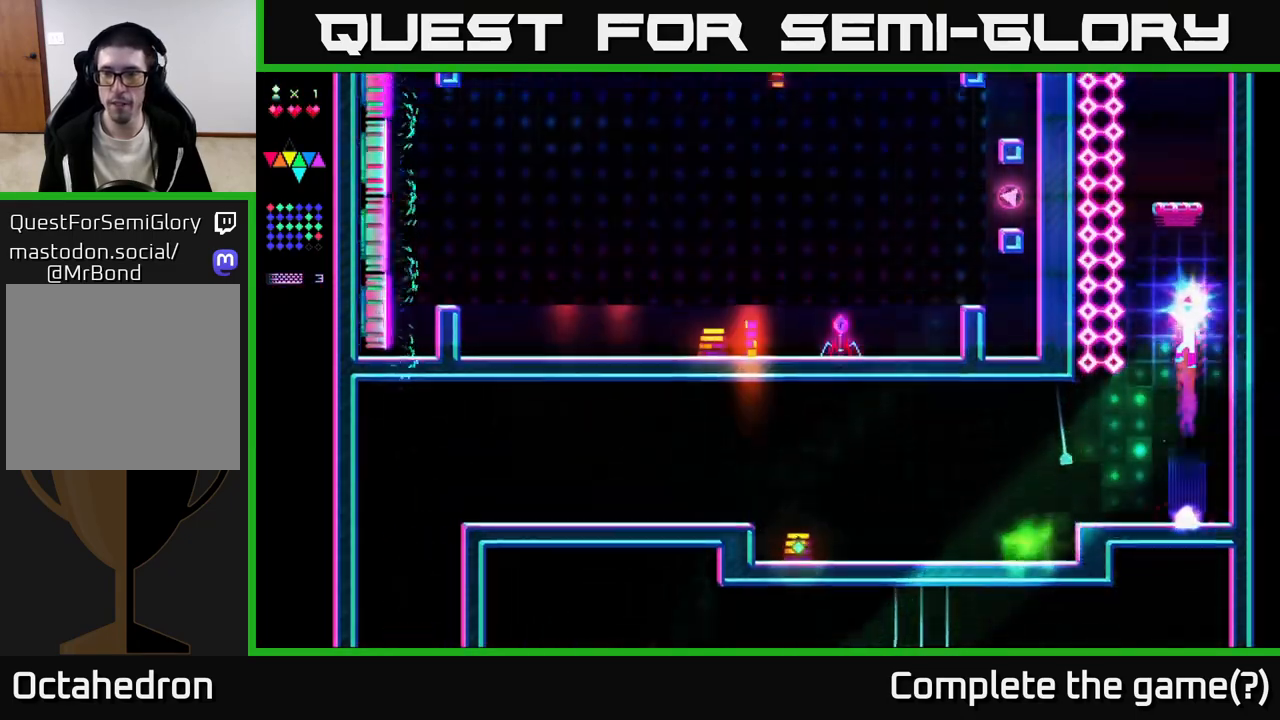
{"buttons": ["A"], "right_stick": "center", "events": [[117, "R2", "down"], [133, "A", "up"], [333, "R2", "up"], [433, "A", "down"]]}
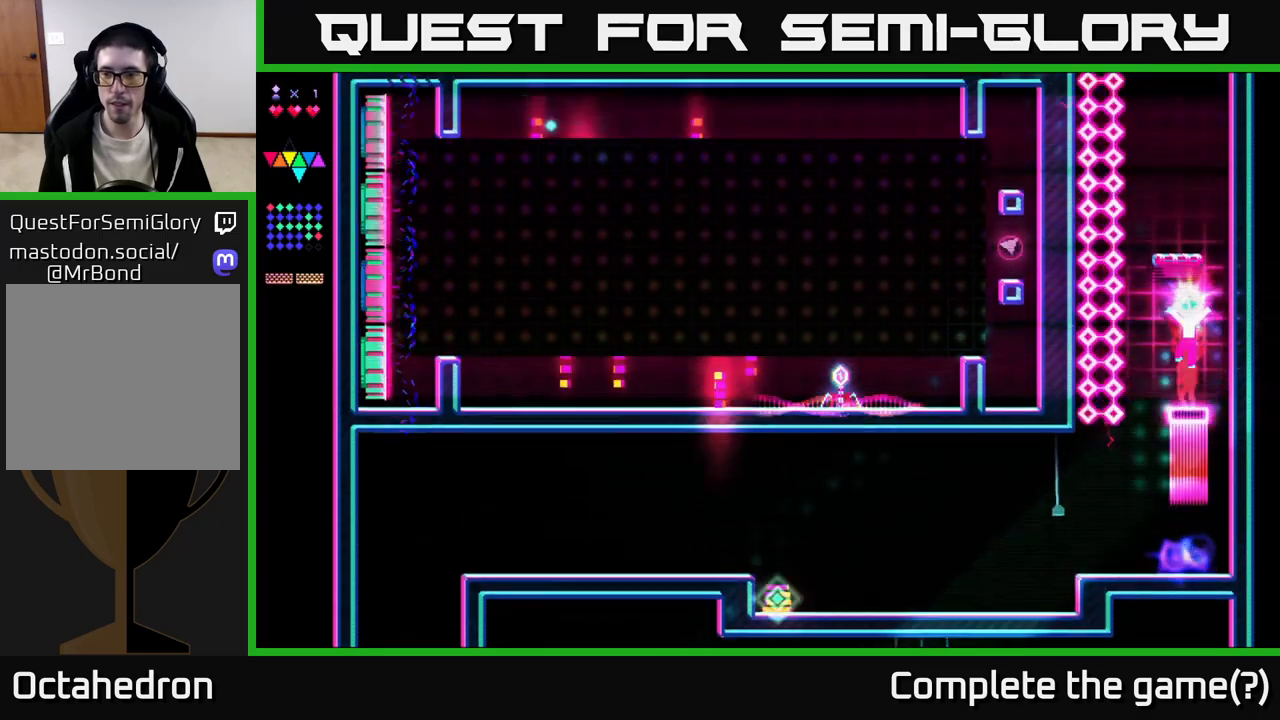
{"buttons": [], "right_stick": "center", "events": [[50, "DPAD_RIGHT", "down"], [217, "A", "up"], [217, "DPAD_RIGHT", "up"], [217, "R2", "down"], [267, "DPAD_LEFT", "down"], [300, "DPAD_LEFT", "up"], [500, "R2", "up"]]}
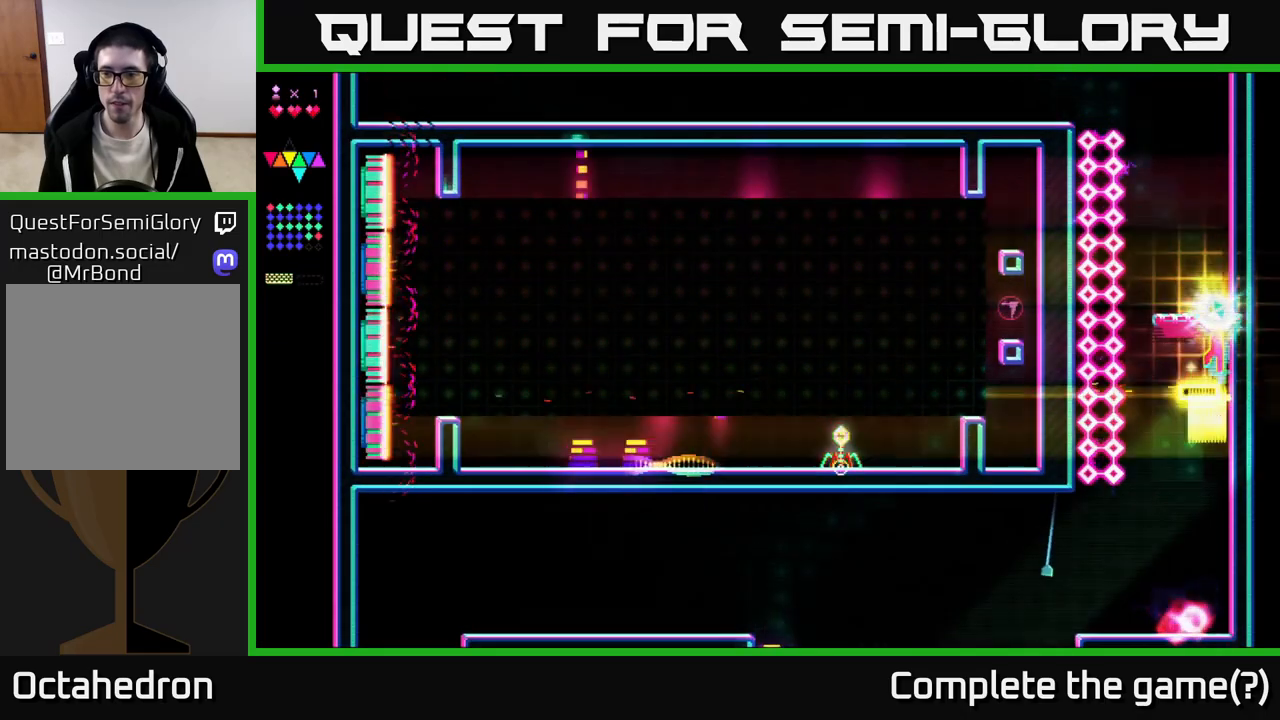
{"buttons": [], "right_stick": "center", "events": [[33, "A", "down"], [233, "DPAD_LEFT", "down"], [333, "A", "up"], [400, "DPAD_LEFT", "up"]]}
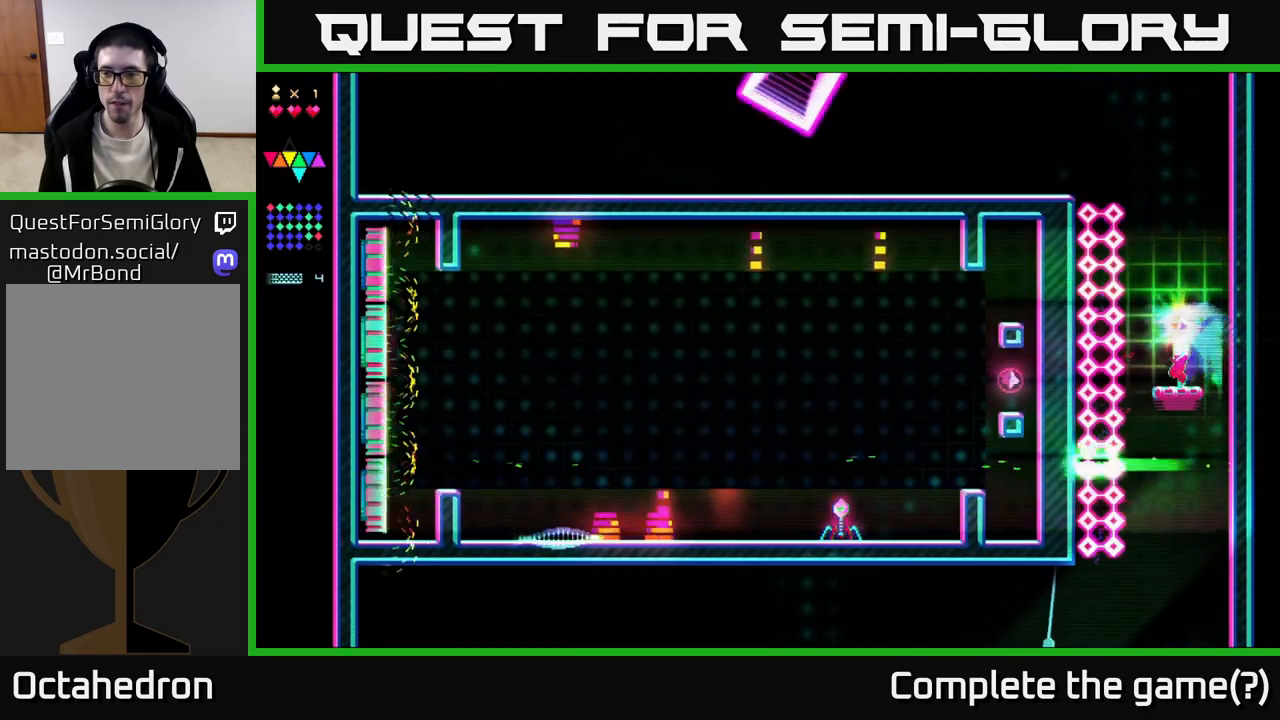
{"buttons": ["R2"], "right_stick": "center", "events": [[50, "A", "down"], [367, "A", "up"], [367, "R2", "down"]]}
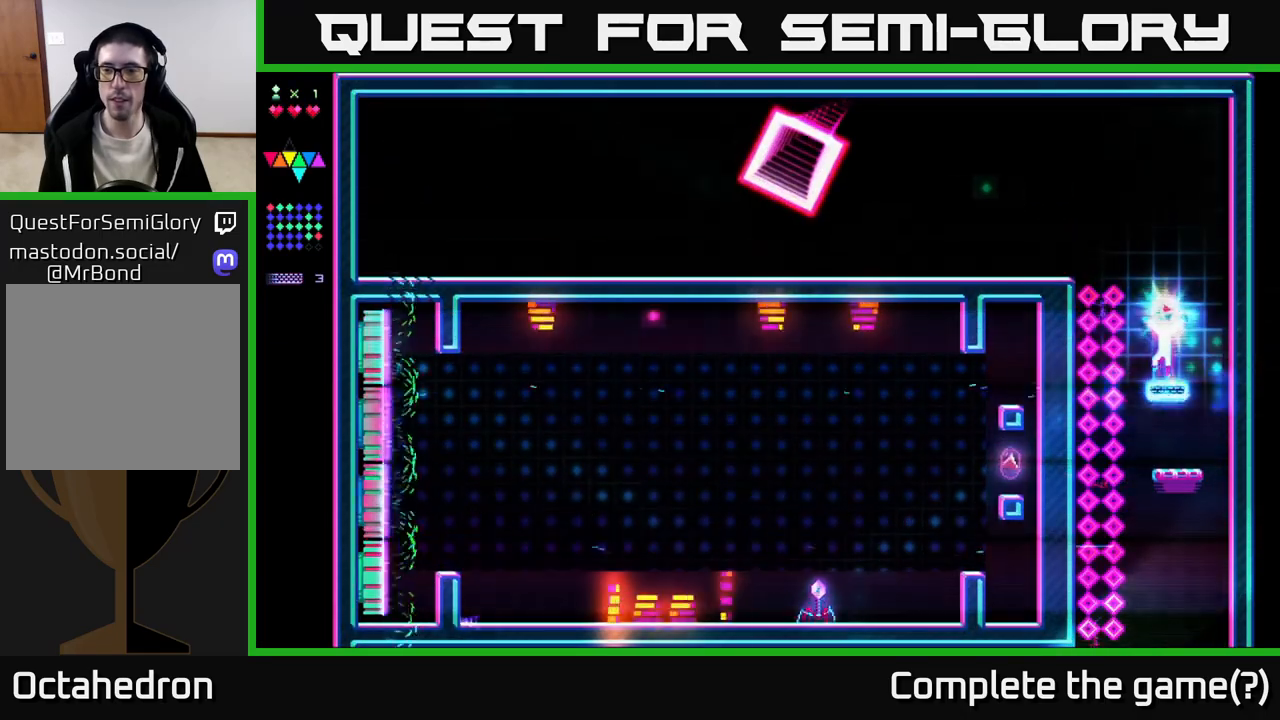
{"buttons": ["R2"], "right_stick": "center", "events": [[67, "R2", "up"], [133, "A", "down"], [400, "A", "up"], [417, "R2", "down"]]}
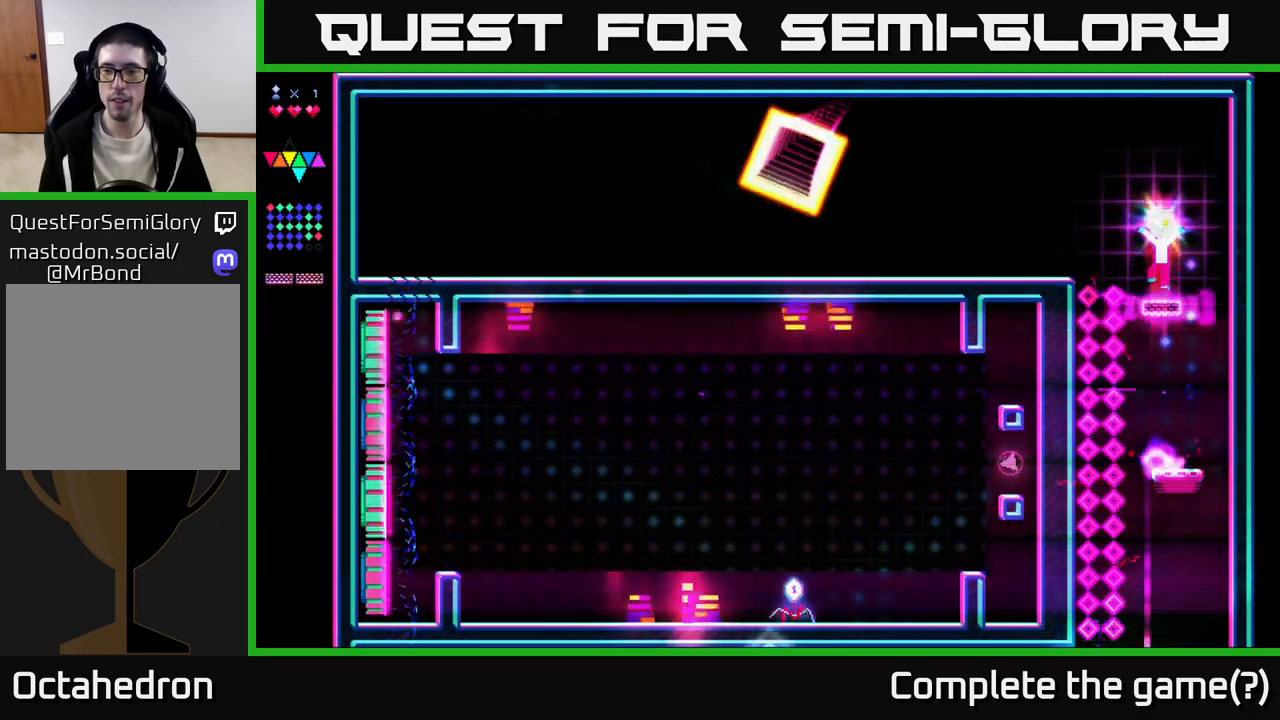
{"buttons": ["A", "DPAD_LEFT"], "right_stick": "center", "events": [[83, "R2", "up"], [150, "DPAD_LEFT", "down"], [183, "A", "down"]]}
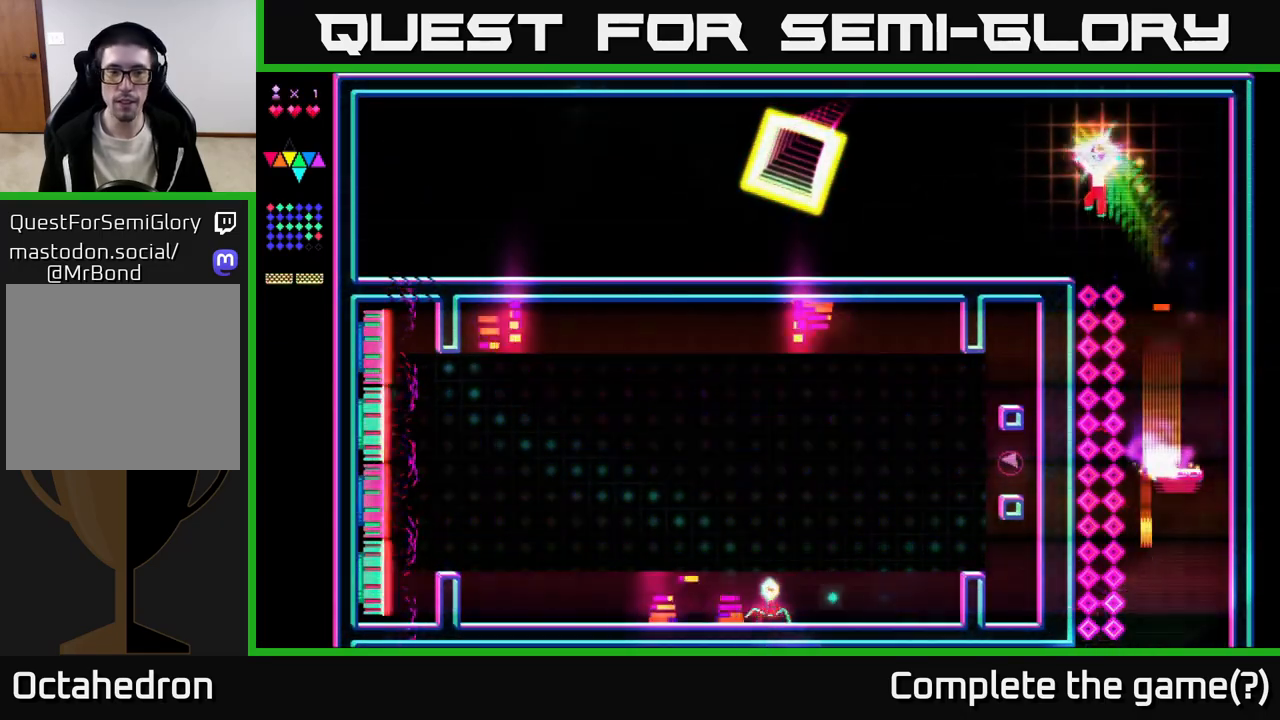
{"buttons": ["DPAD_LEFT"], "right_stick": "center", "events": [[150, "A", "up"]]}
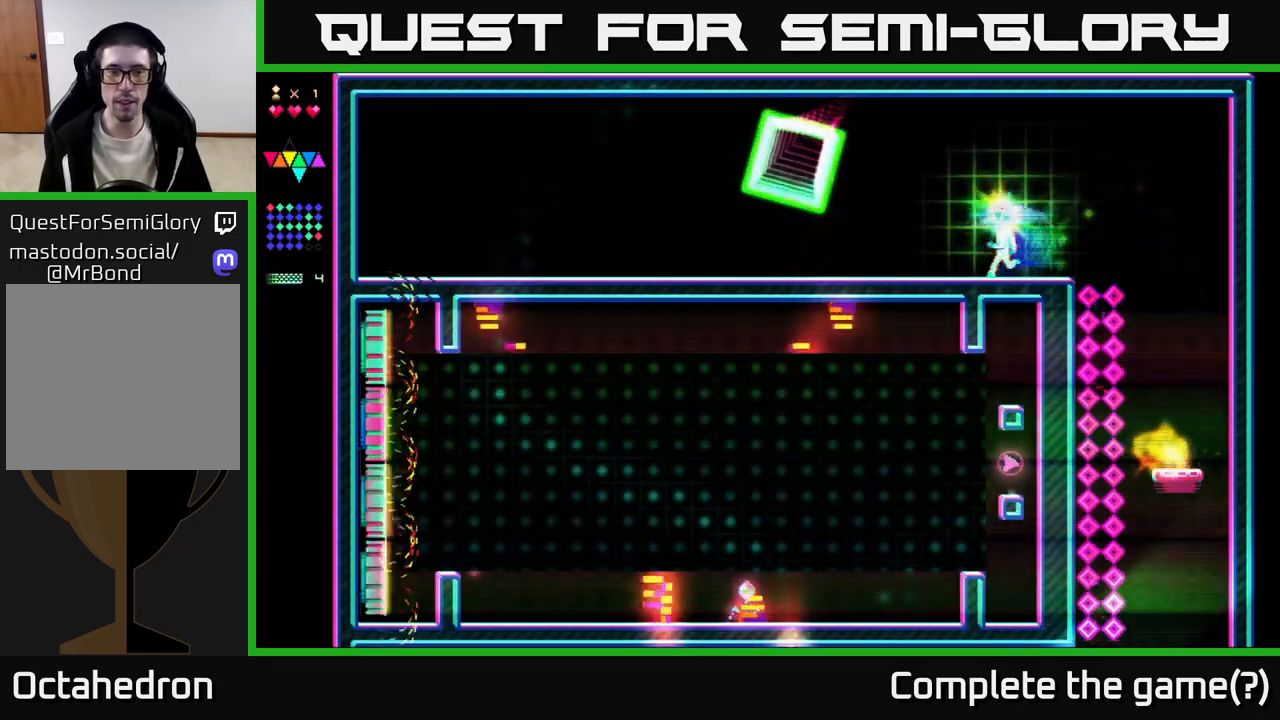
{"buttons": ["DPAD_LEFT"], "right_stick": "center", "events": []}
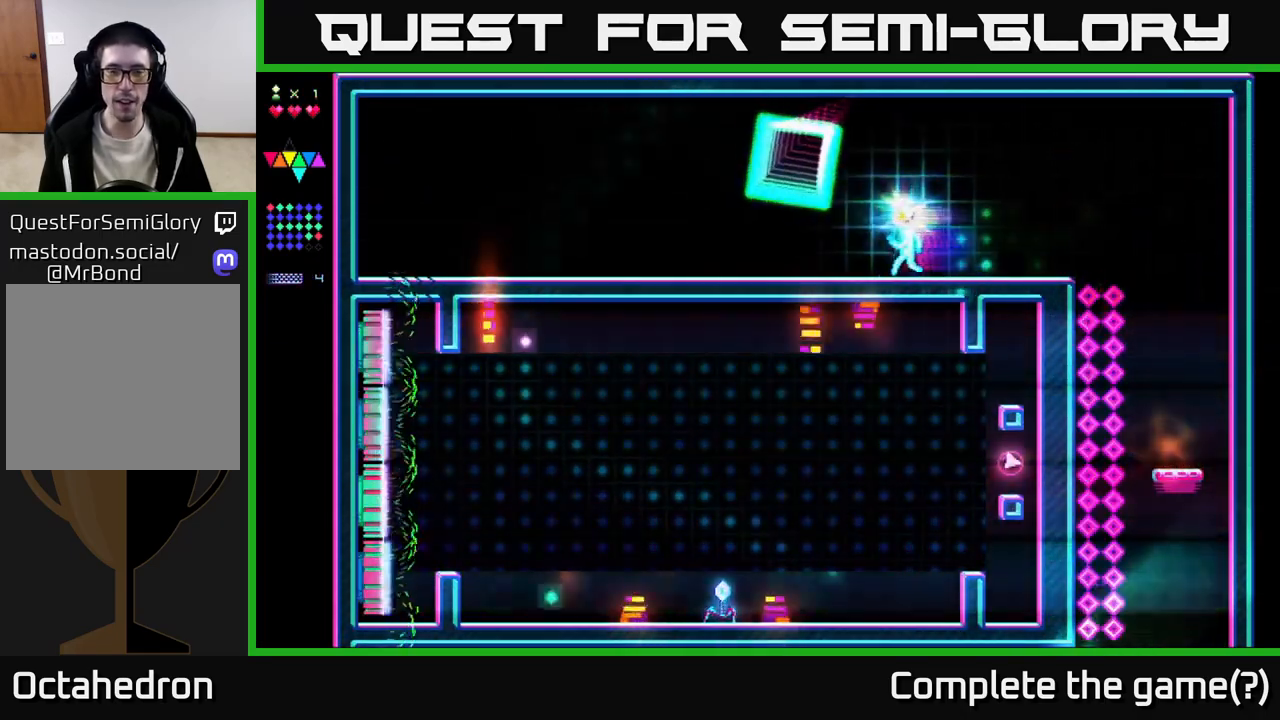
{"buttons": ["DPAD_LEFT"], "right_stick": "center", "events": []}
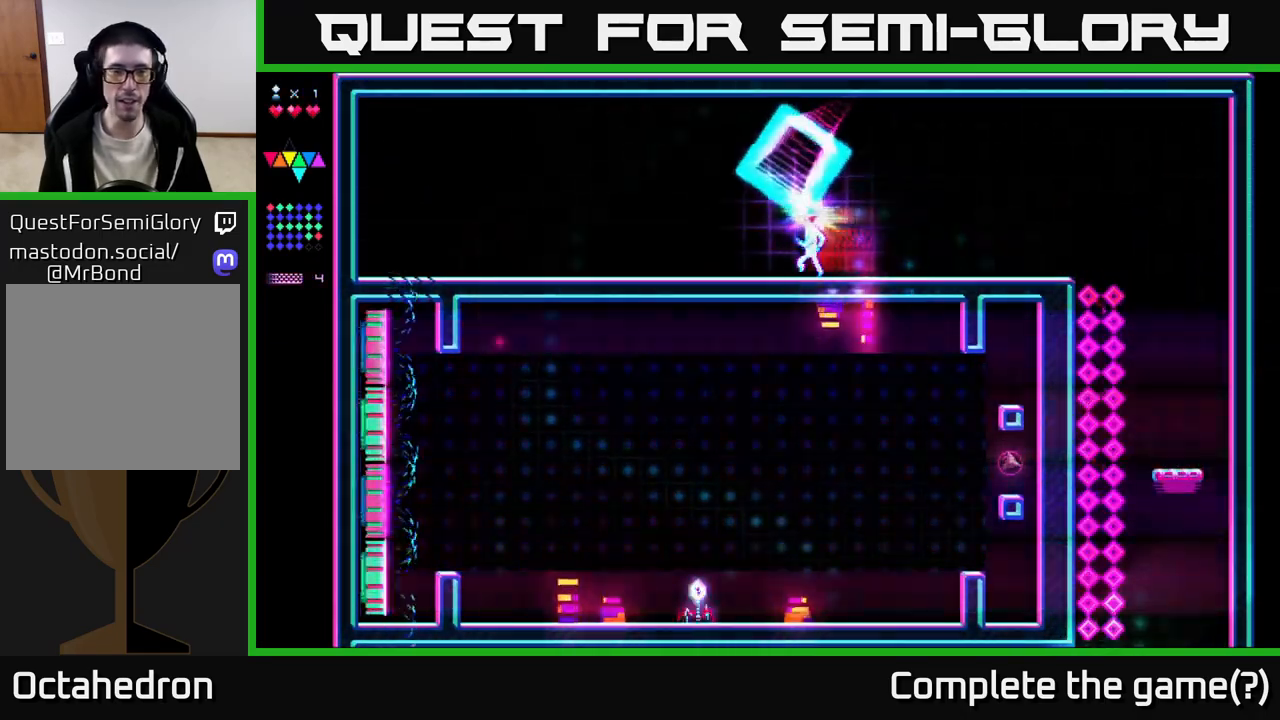
{"buttons": ["DPAD_LEFT"], "right_stick": "center", "events": []}
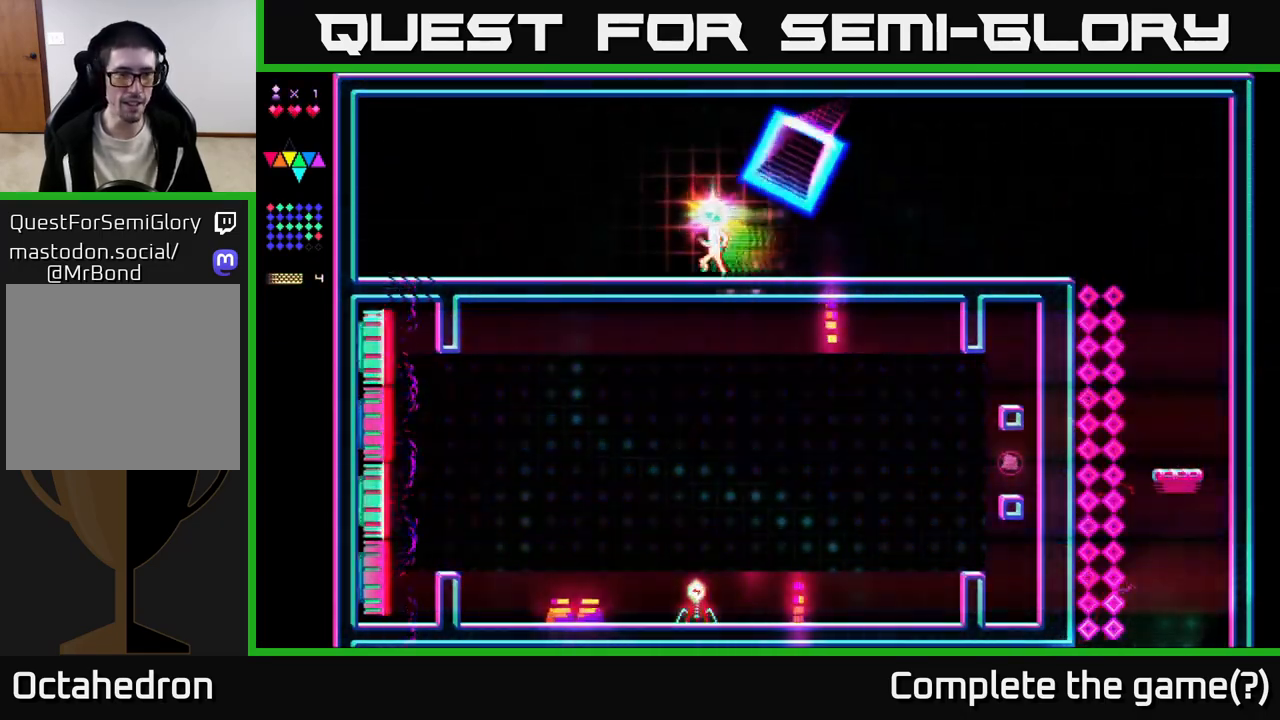
{"buttons": ["DPAD_LEFT"], "right_stick": "center", "events": []}
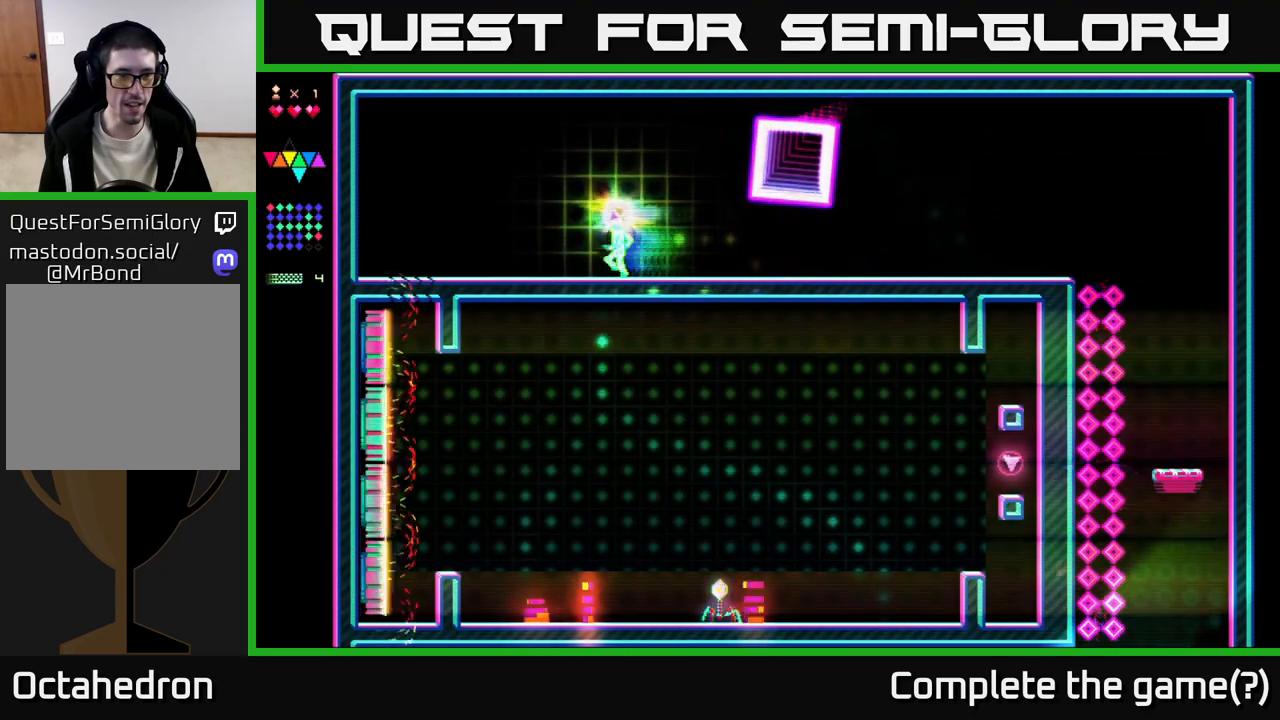
{"buttons": ["DPAD_LEFT"], "right_stick": "center", "events": []}
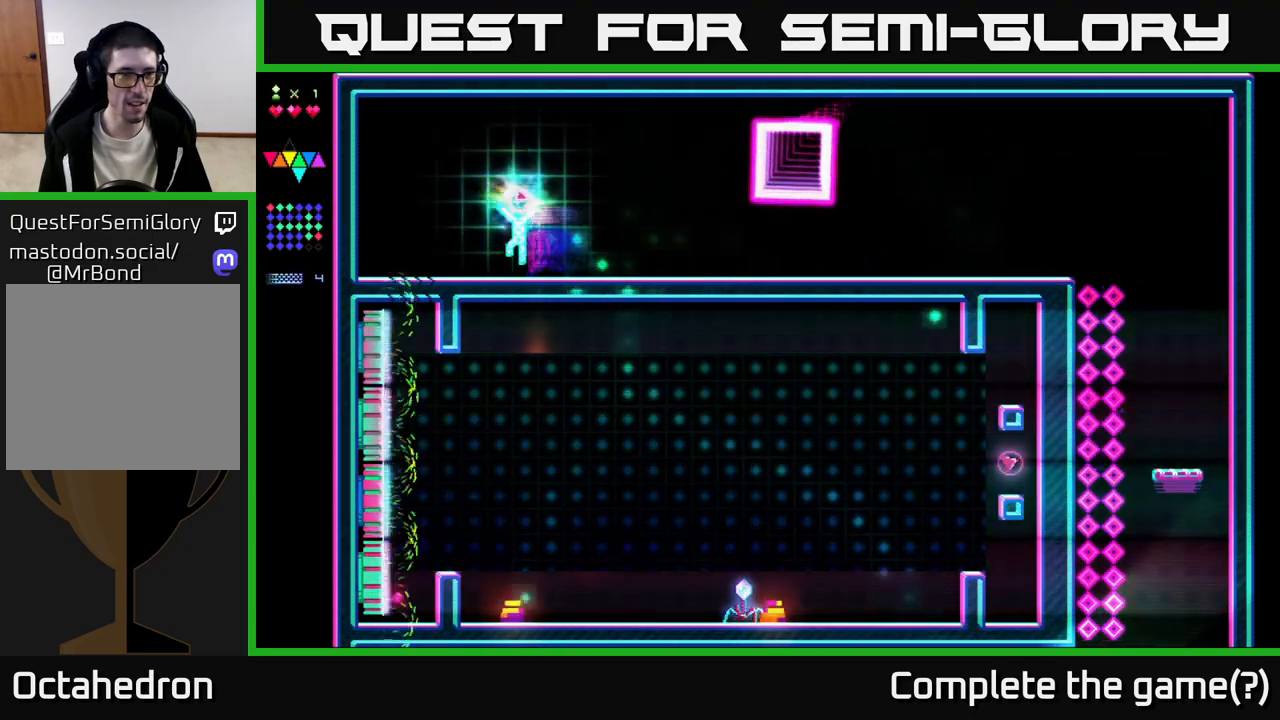
{"buttons": ["DPAD_LEFT"], "right_stick": "center", "events": [[17, "A", "down"], [400, "A", "up"]]}
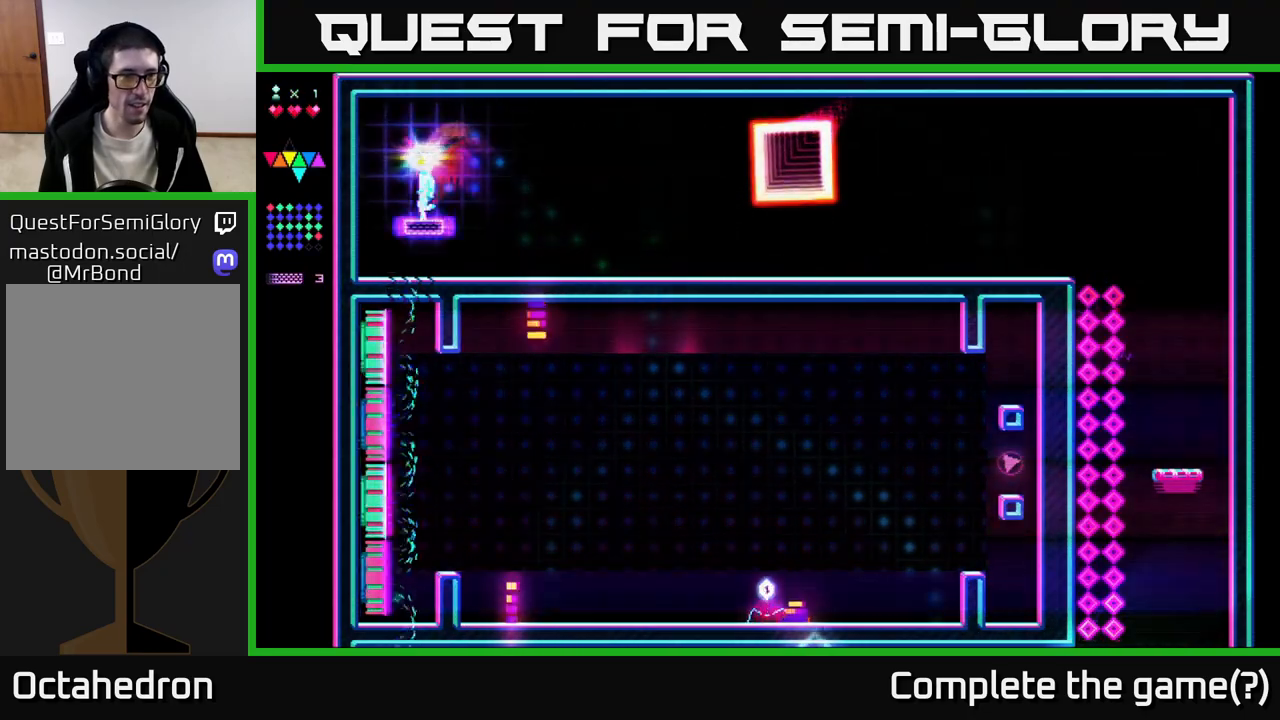
{"buttons": [], "right_stick": "center", "events": [[17, "DPAD_LEFT", "up"], [17, "R2", "down"], [117, "R2", "up"], [150, "DPAD_RIGHT", "down"], [483, "DPAD_RIGHT", "up"]]}